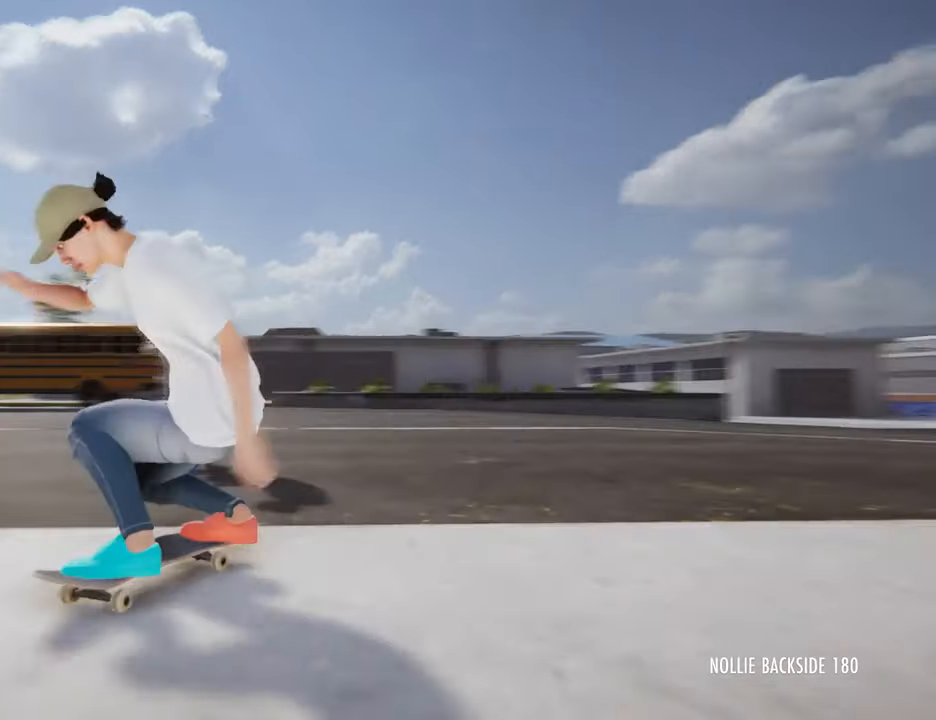
Gameplay with a controller (PlayStation layout); each line is a JSON object with the inputs held at the frame after it (dt_ms = milliseconds from this image to that frame). "events" lists button and stick changes between this image and that frame as [ms after this image, input, new state], when the widget could be followed in between. Not read: HOME L2 L3 R3 START.
{"dt_ms": 1000, "buttons": [], "left_stick": "center", "right_stick": "center"}
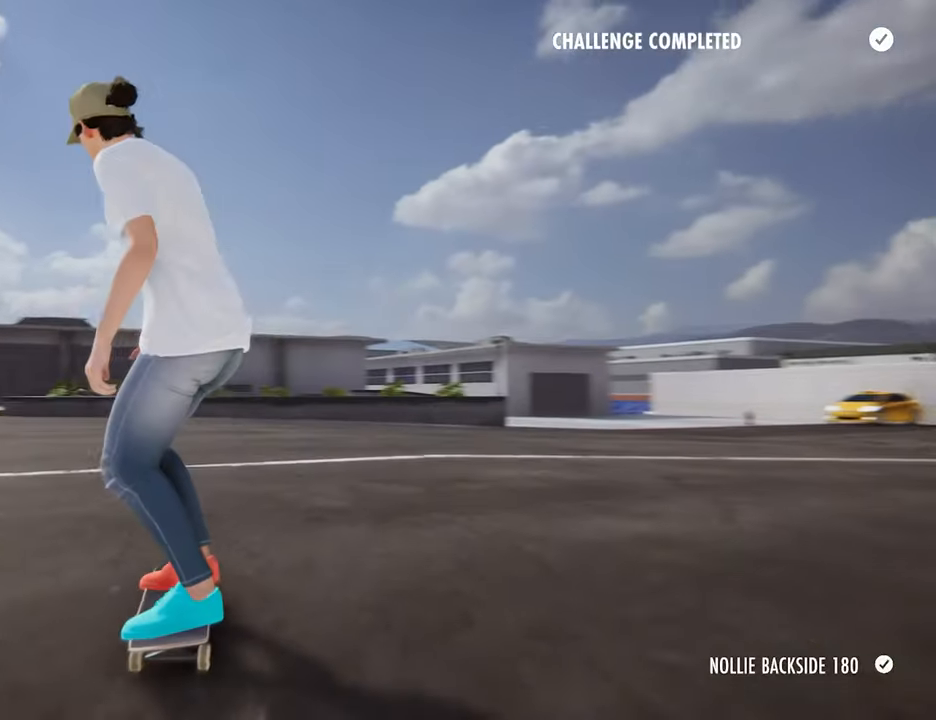
{"dt_ms": 480, "buttons": [], "left_stick": "center", "right_stick": "center", "events": []}
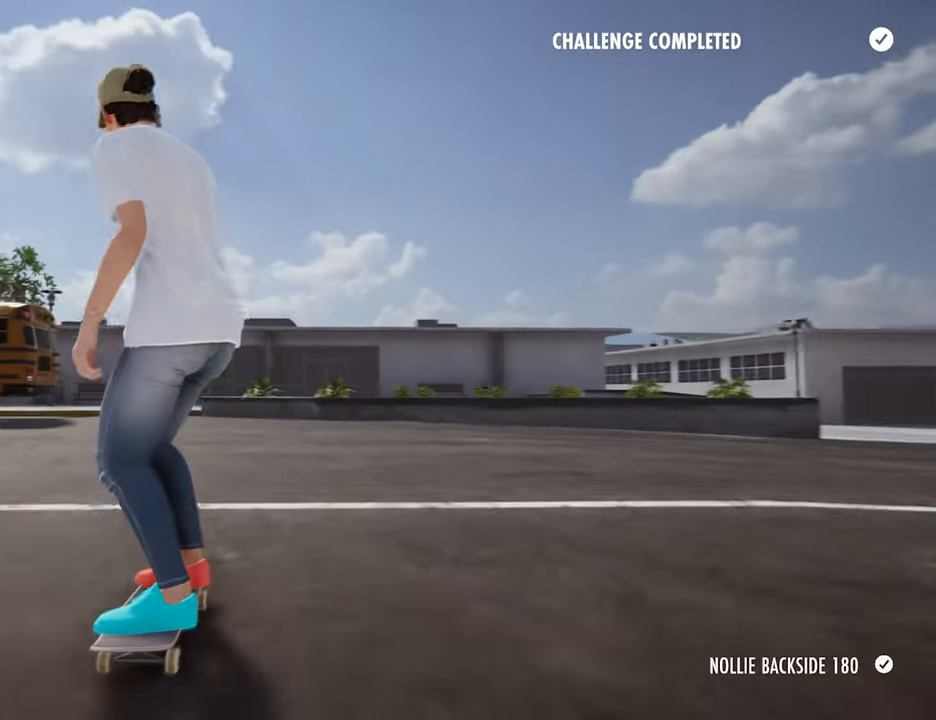
{"dt_ms": 520, "buttons": [], "left_stick": "center", "right_stick": "center", "events": []}
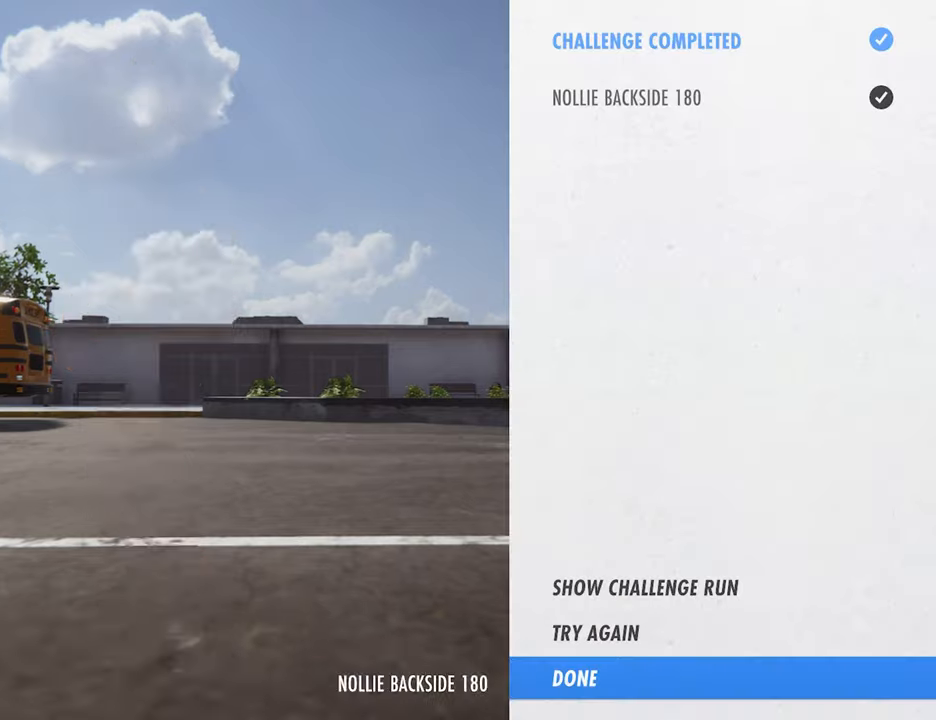
{"dt_ms": 480, "buttons": ["CROSS"], "left_stick": "center", "right_stick": "center", "events": [[80, "CROSS", "down"]]}
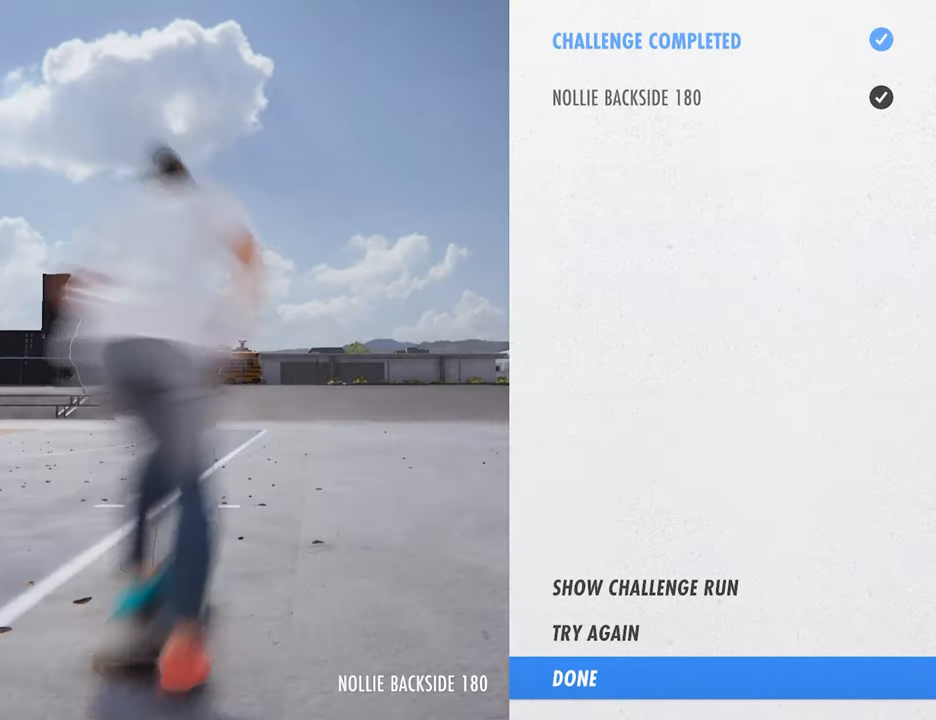
{"dt_ms": 520, "buttons": ["CROSS"], "left_stick": "center", "right_stick": "center", "events": []}
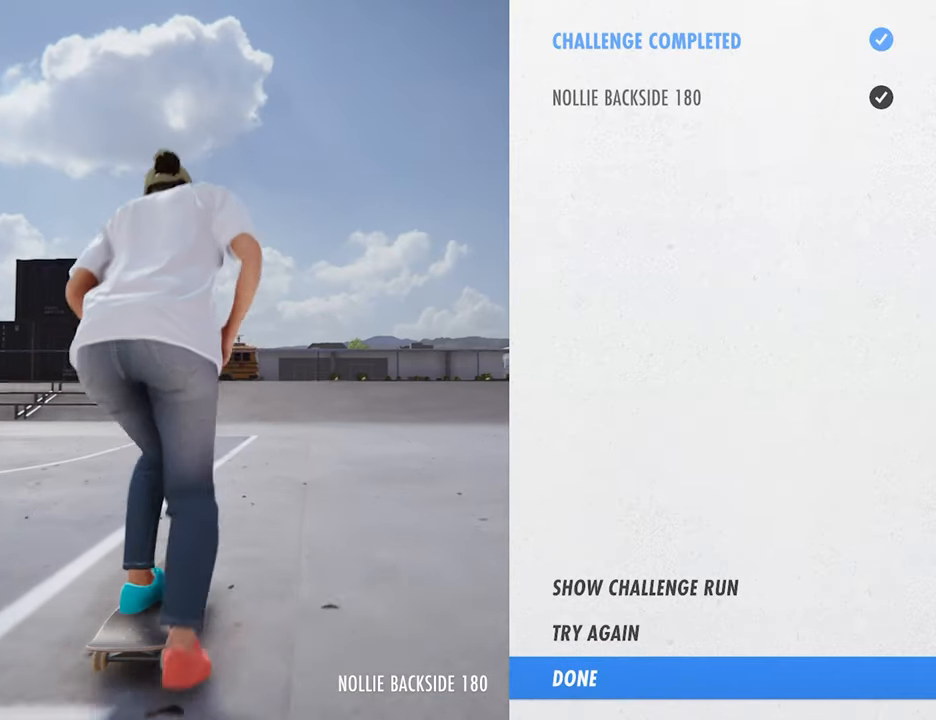
{"dt_ms": 480, "buttons": [], "left_stick": "center", "right_stick": "center", "events": [[160, "CROSS", "up"]]}
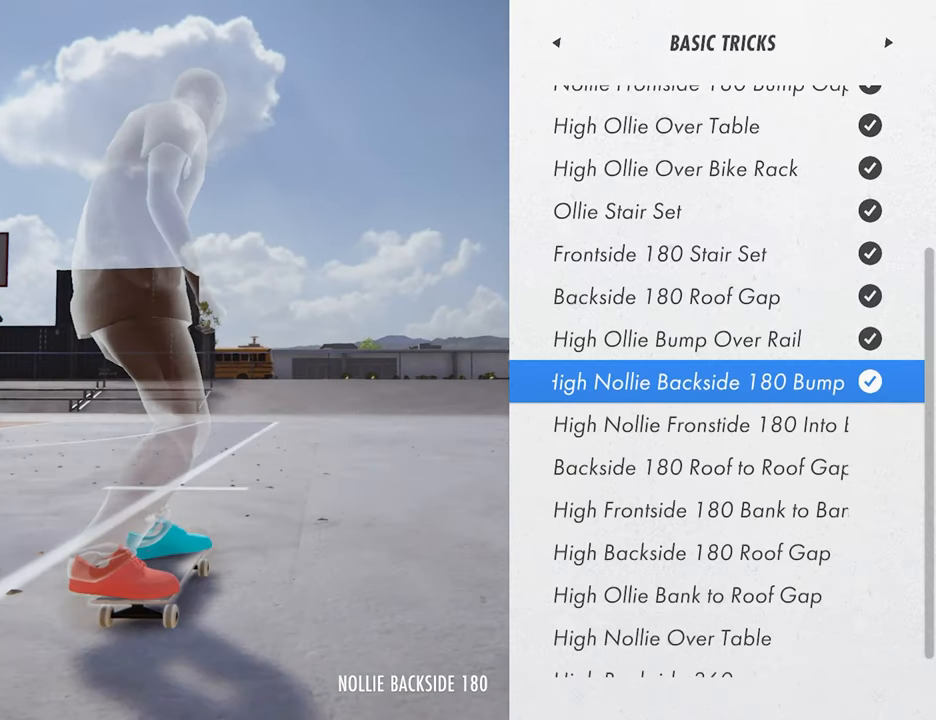
{"dt_ms": 520, "buttons": ["CROSS"], "left_stick": "center", "right_stick": "center", "events": [[440, "CROSS", "down"]]}
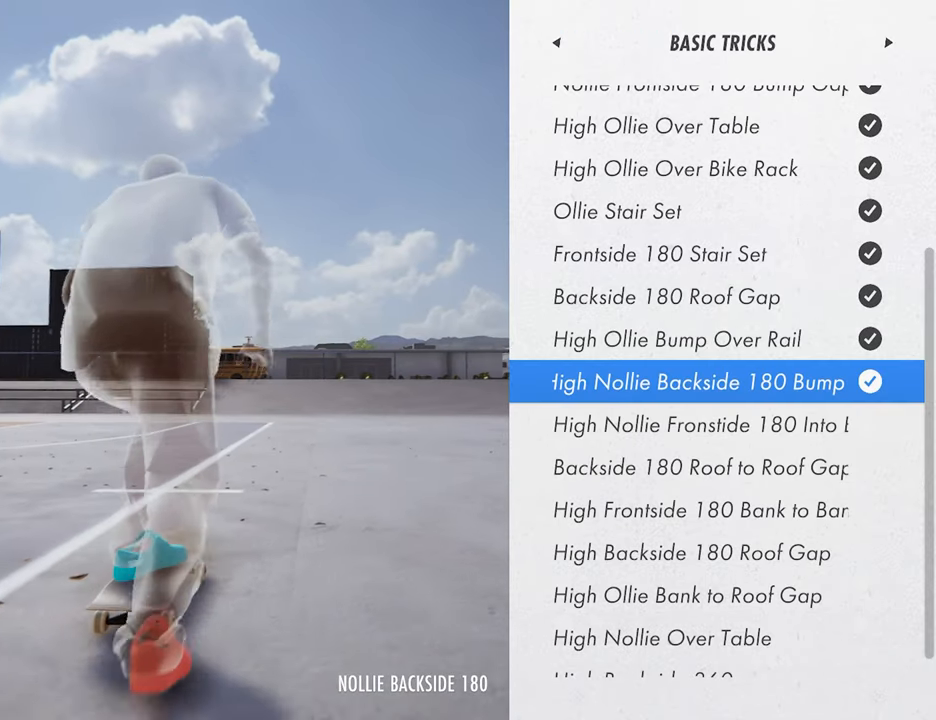
{"dt_ms": 480, "buttons": [], "left_stick": "center", "right_stick": "center", "events": [[320, "CROSS", "up"]]}
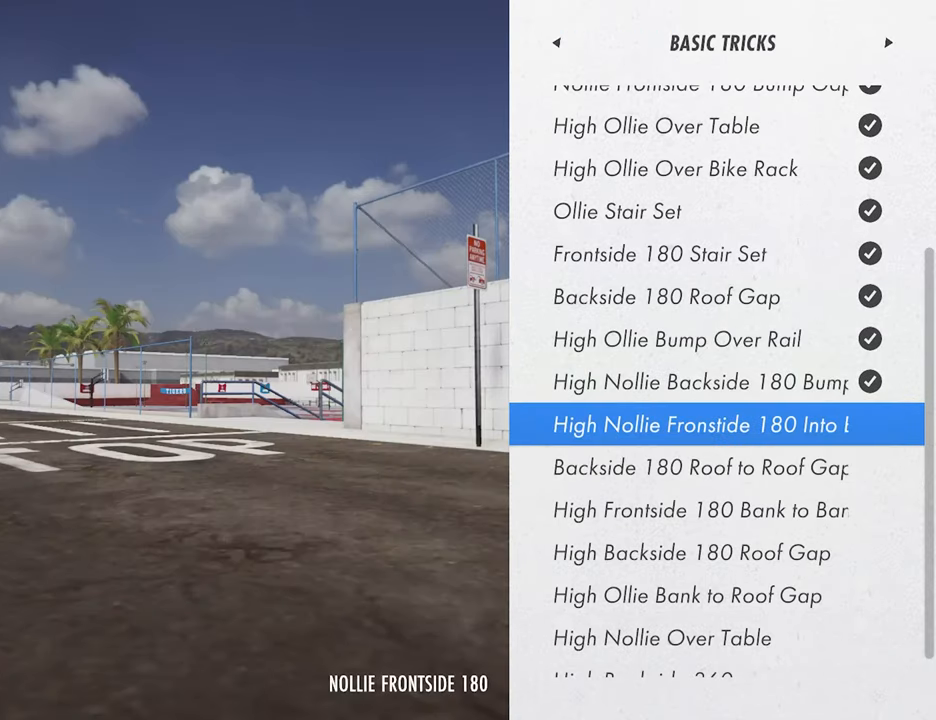
{"dt_ms": 520, "buttons": ["CROSS"], "left_stick": "center", "right_stick": "center", "events": [[200, "CROSS", "down"]]}